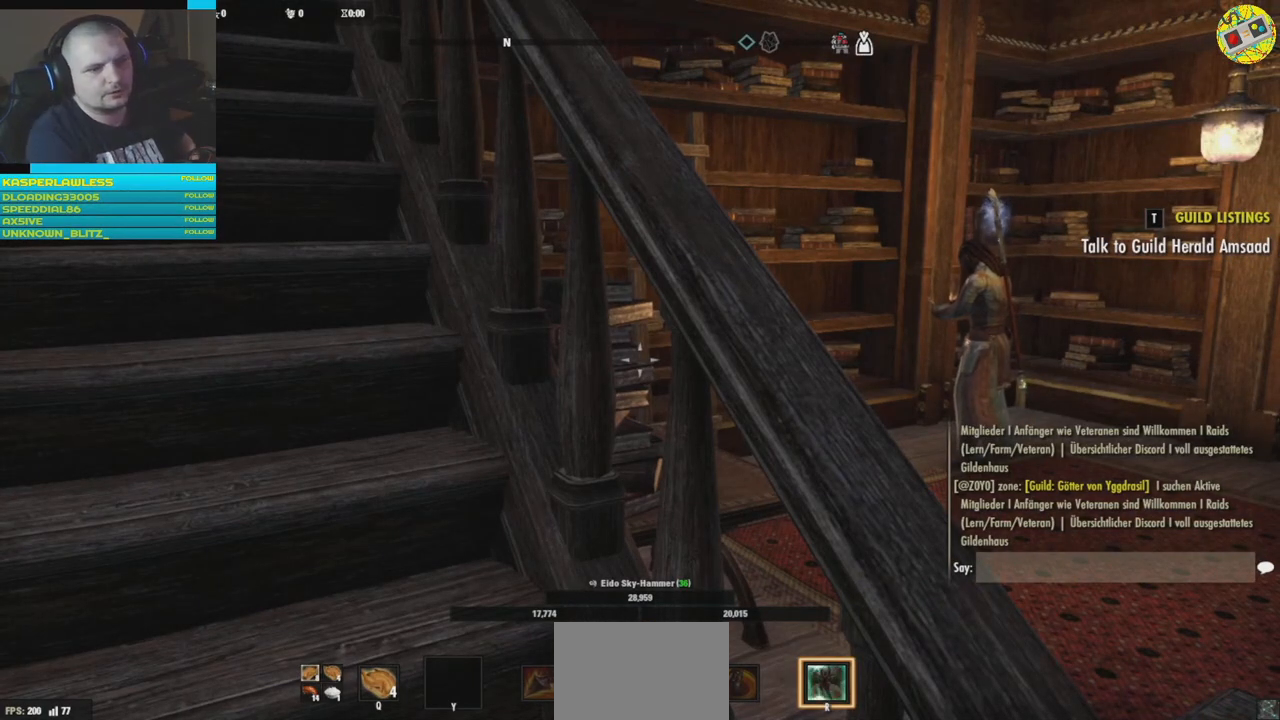
Gameplay with a controller (Xbox layout); each line is a JSON object with the inputs held at the frame after it. "events" lists button and stick changes between this image and that frame as [ms after this image, input, new state], when the widget could be followed in between. Not read: HOME R3.
{"buttons": [], "left_stick": "center", "right_stick": "center", "events": [[67, "START", "down"], [217, "START", "up"]]}
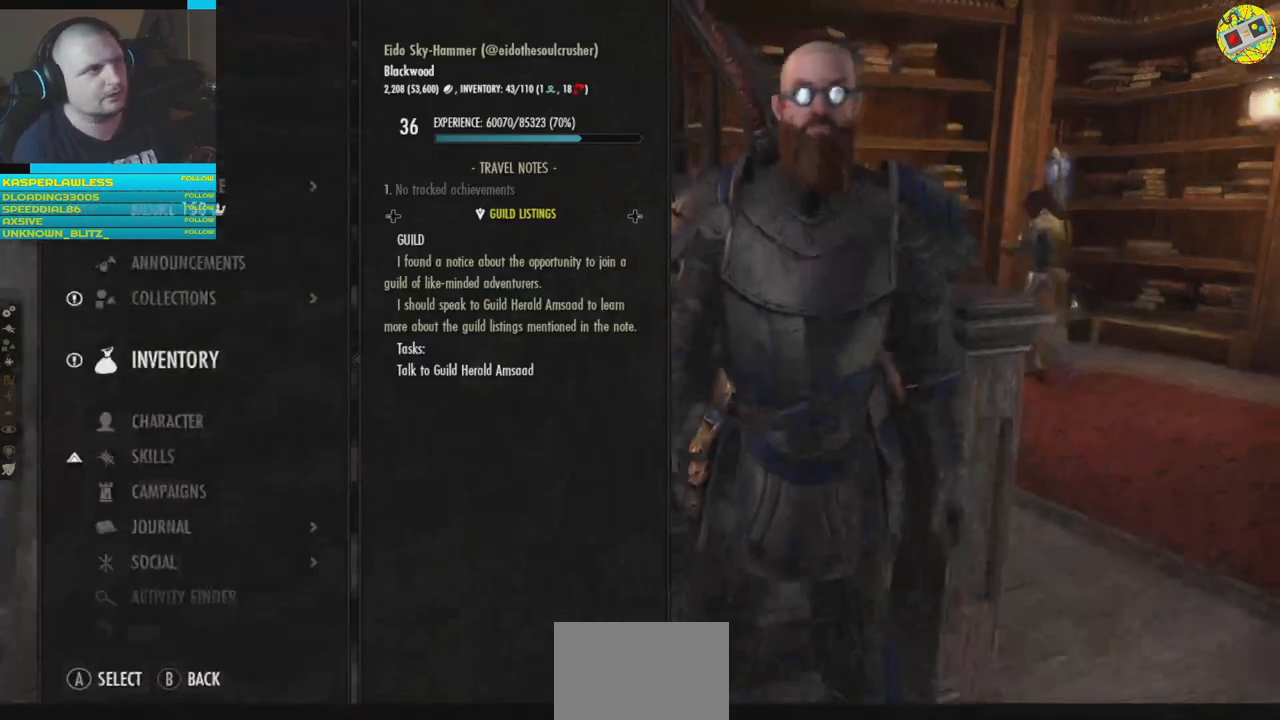
{"buttons": ["DPAD_DOWN"], "left_stick": "center", "right_stick": "center", "events": [[484, "DPAD_DOWN", "down"]]}
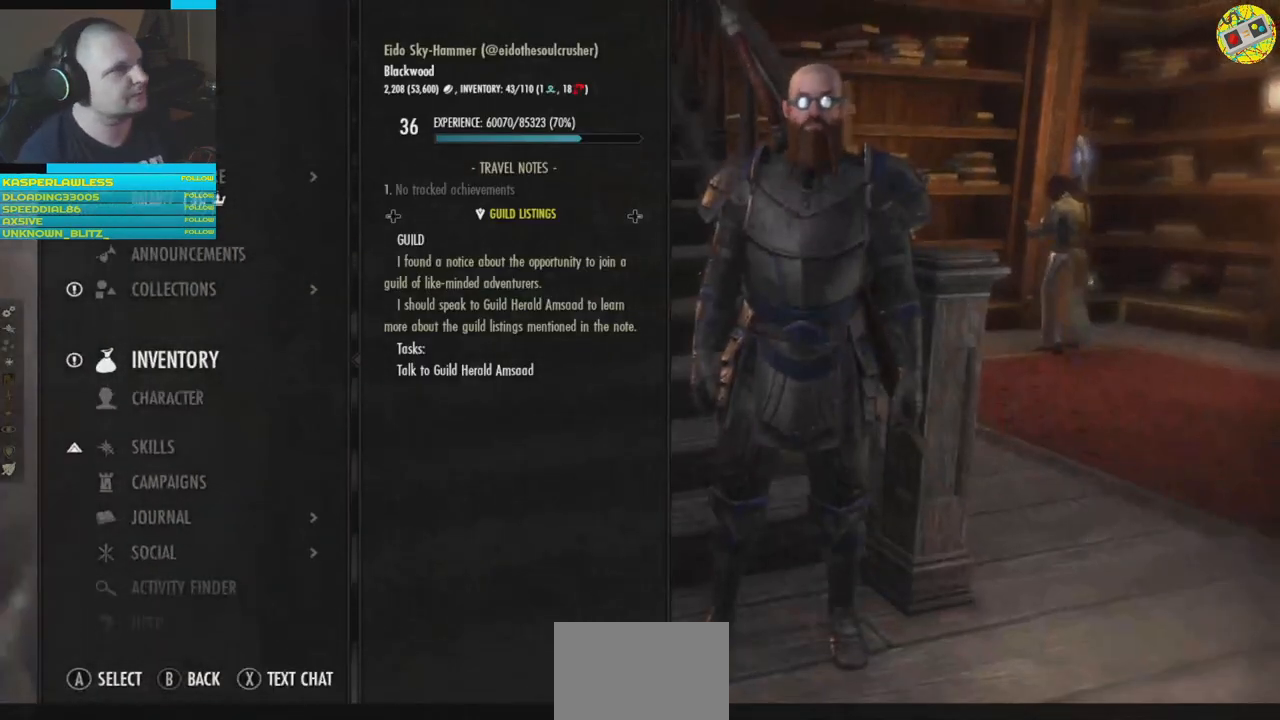
{"buttons": [], "left_stick": "center", "right_stick": "center", "events": [[67, "DPAD_DOWN", "up"], [184, "DPAD_DOWN", "down"], [284, "DPAD_DOWN", "up"], [384, "DPAD_DOWN", "down"], [484, "DPAD_DOWN", "up"]]}
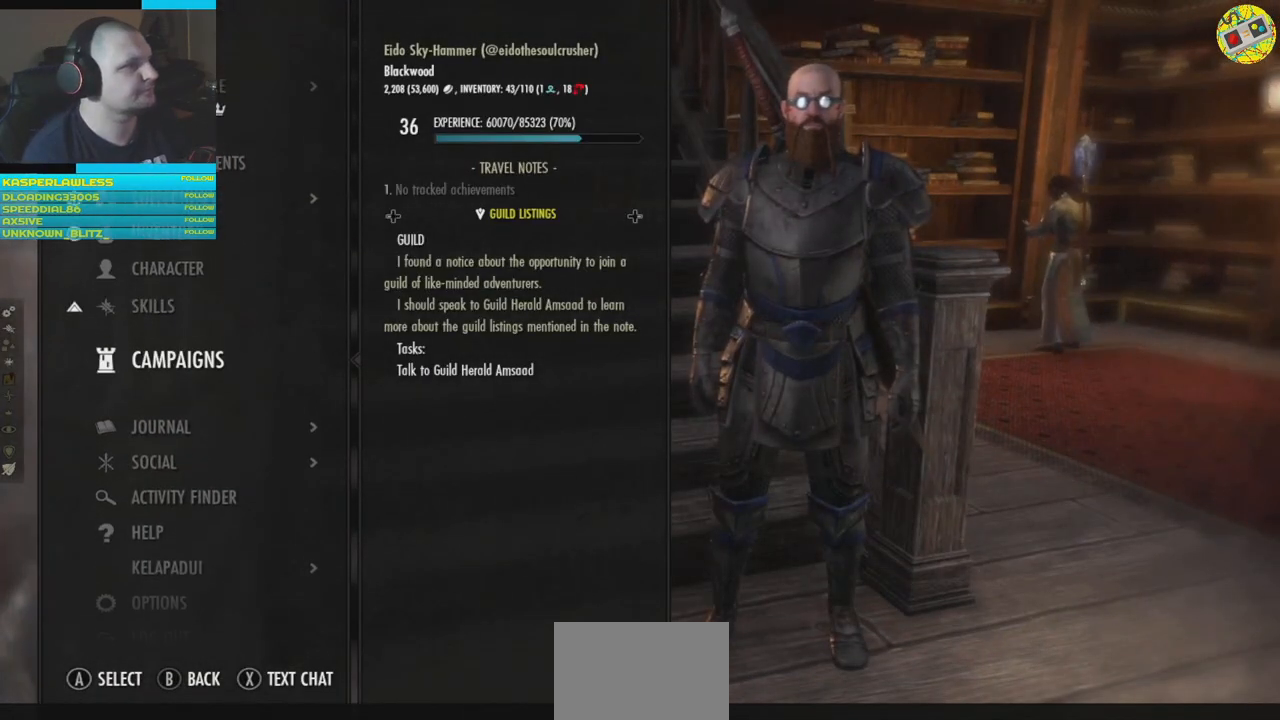
{"buttons": ["DPAD_DOWN"], "left_stick": "center", "right_stick": "center", "events": [[83, "DPAD_DOWN", "down"], [200, "DPAD_DOWN", "up"], [267, "DPAD_DOWN", "down"], [367, "DPAD_DOWN", "up"], [434, "DPAD_DOWN", "down"]]}
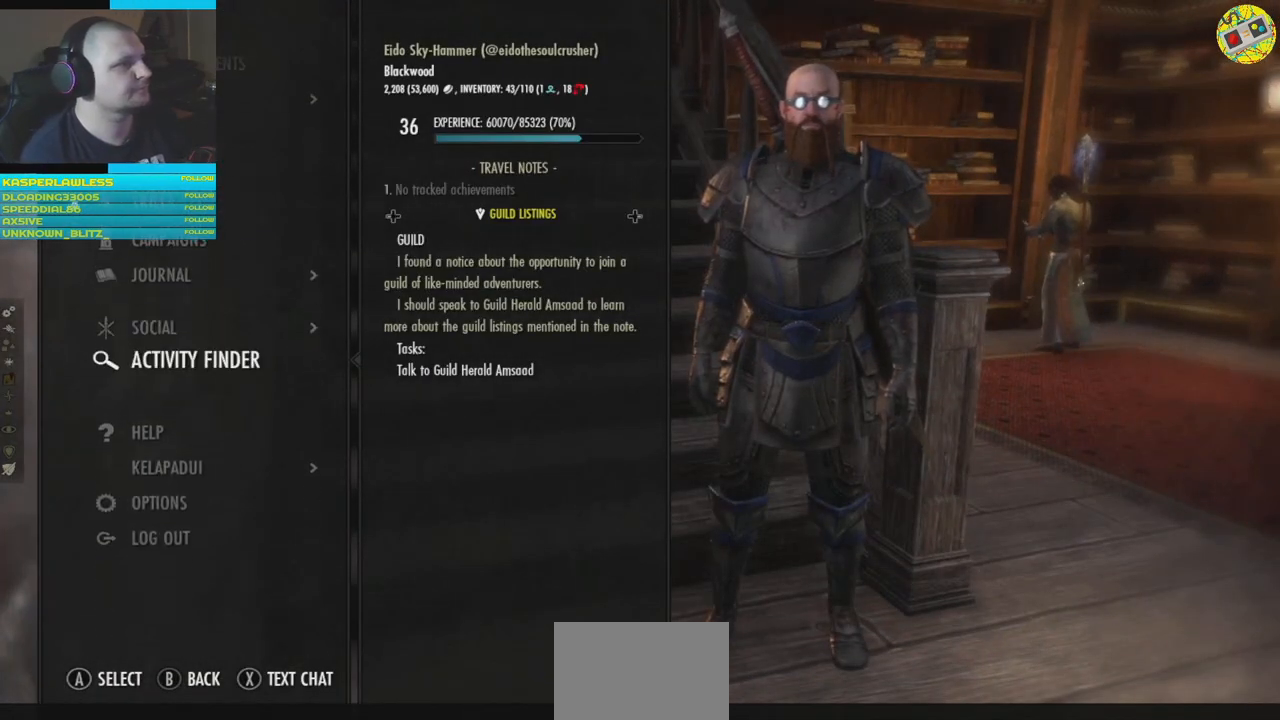
{"buttons": [], "left_stick": "center", "right_stick": "center", "events": [[50, "DPAD_DOWN", "up"], [134, "DPAD_DOWN", "down"], [234, "DPAD_DOWN", "up"], [317, "DPAD_DOWN", "down"], [417, "DPAD_DOWN", "up"]]}
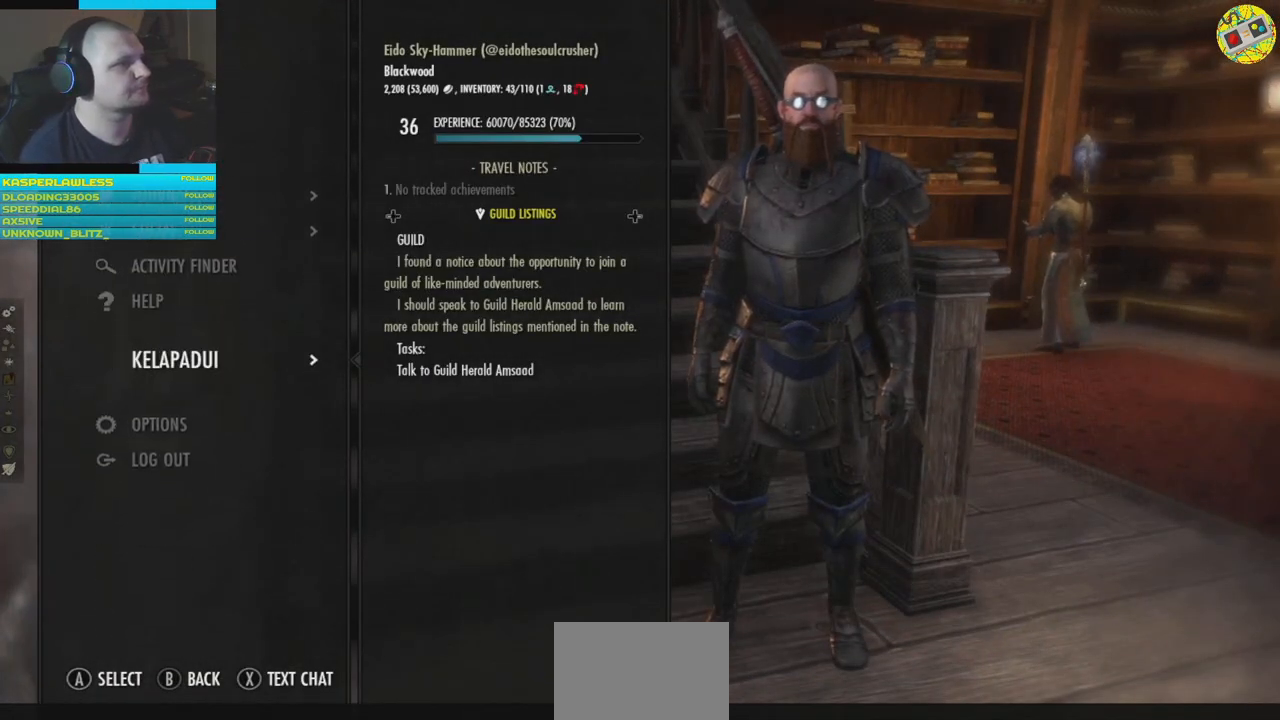
{"buttons": [], "left_stick": "center", "right_stick": "center", "events": [[100, "DPAD_DOWN", "down"], [200, "DPAD_DOWN", "up"], [334, "A", "down"], [434, "A", "up"]]}
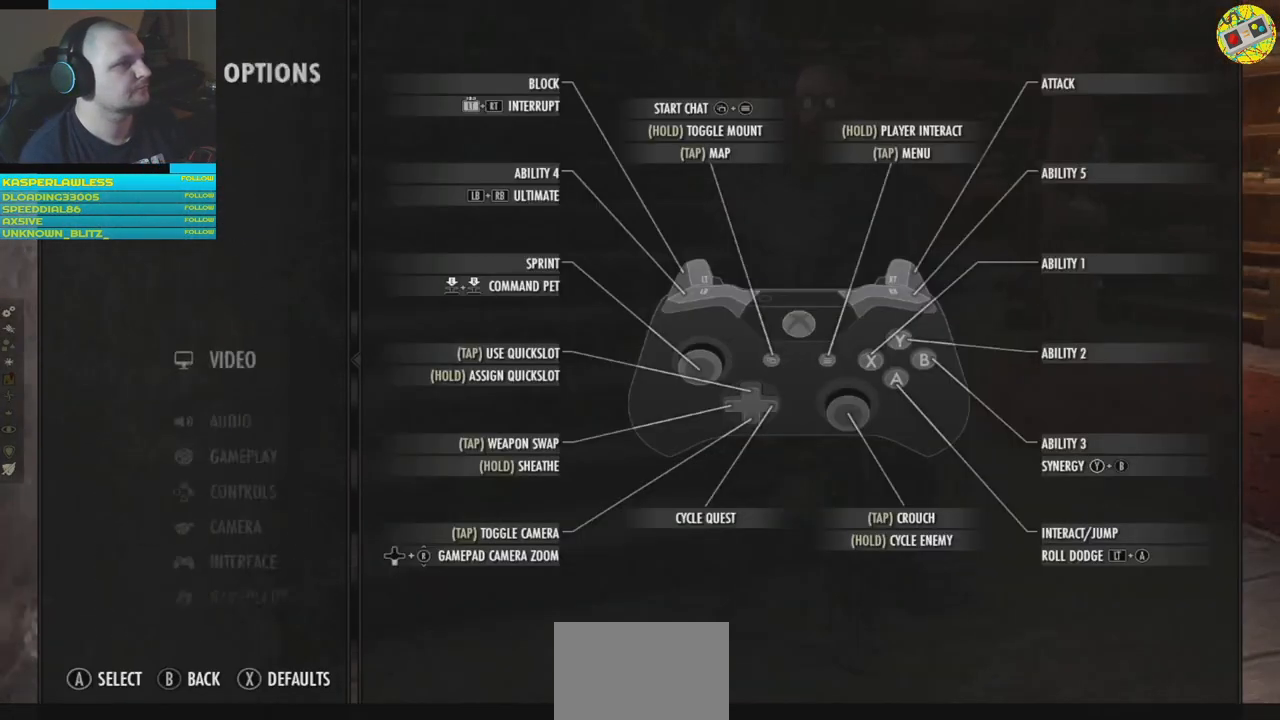
{"buttons": ["DPAD_DOWN"], "left_stick": "center", "right_stick": "center", "events": [[483, "DPAD_DOWN", "down"]]}
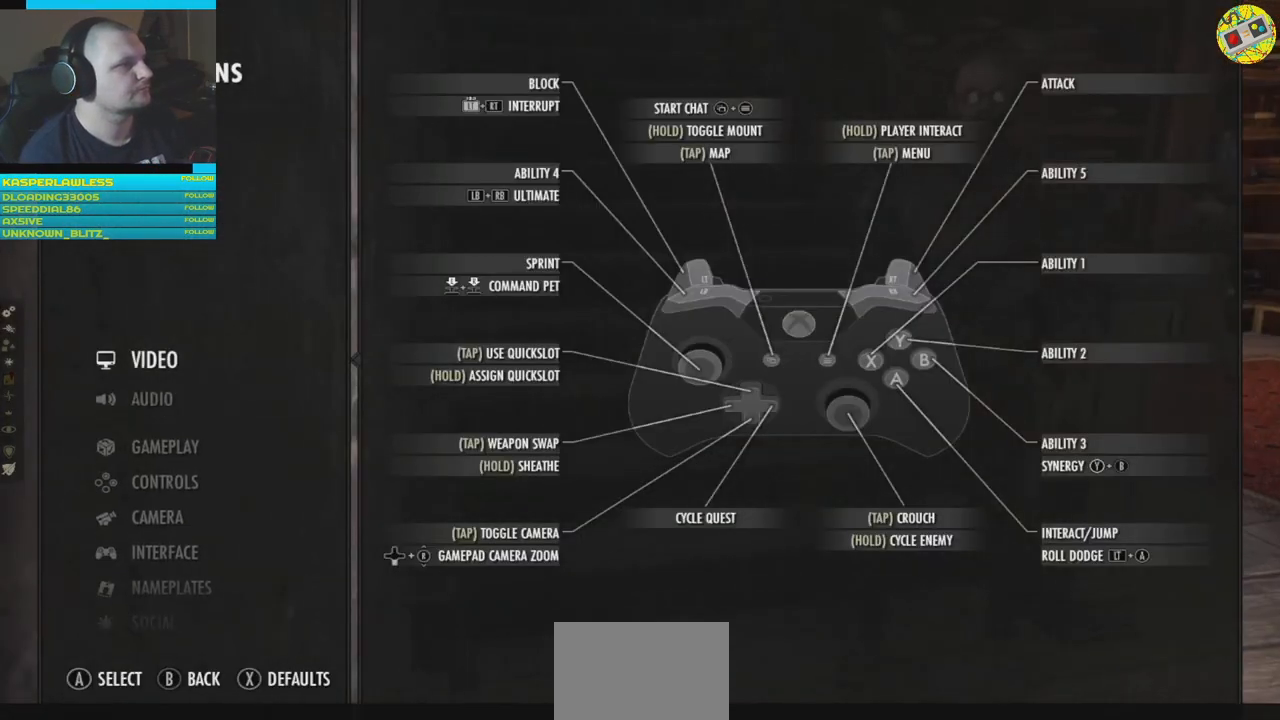
{"buttons": ["DPAD_DOWN"], "left_stick": "center", "right_stick": "center", "events": [[50, "DPAD_DOWN", "up"], [150, "DPAD_DOWN", "down"], [367, "DPAD_DOWN", "up"], [467, "DPAD_DOWN", "down"]]}
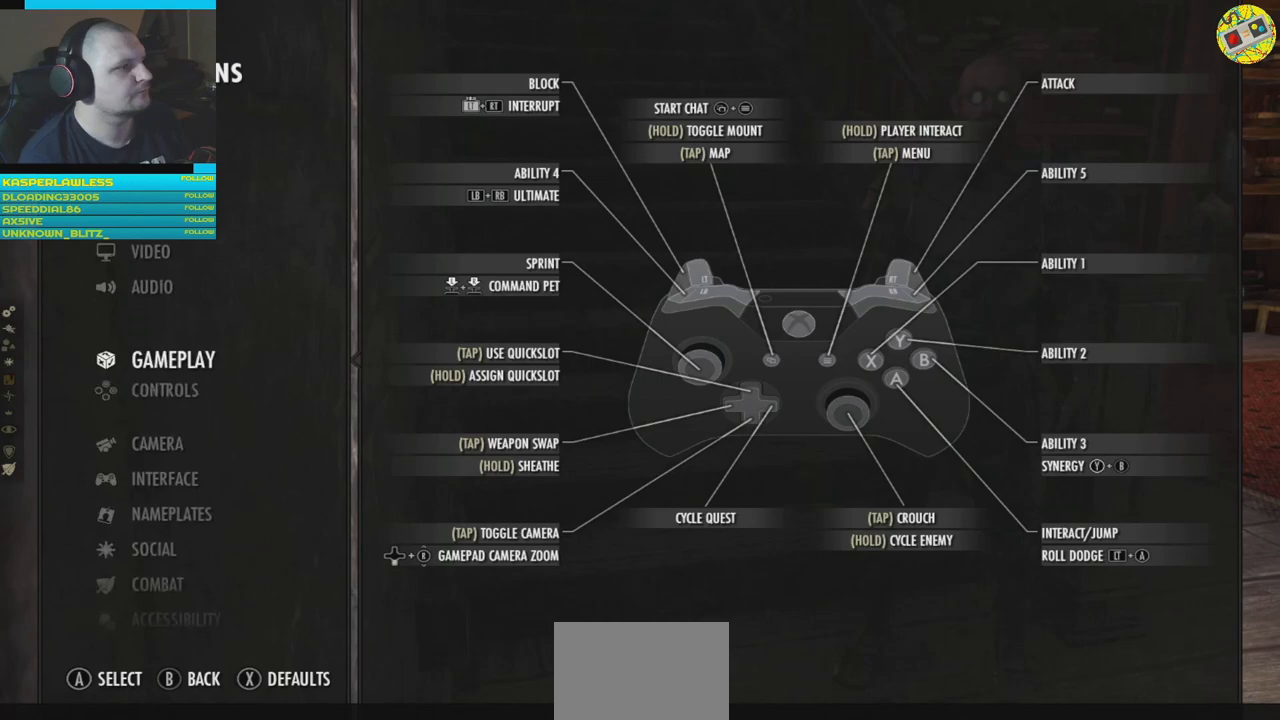
{"buttons": ["DPAD_DOWN"], "left_stick": "center", "right_stick": "center", "events": [[50, "DPAD_DOWN", "up"], [166, "DPAD_DOWN", "down"], [250, "DPAD_DOWN", "up"], [317, "DPAD_DOWN", "down"], [417, "DPAD_DOWN", "up"], [483, "DPAD_DOWN", "down"]]}
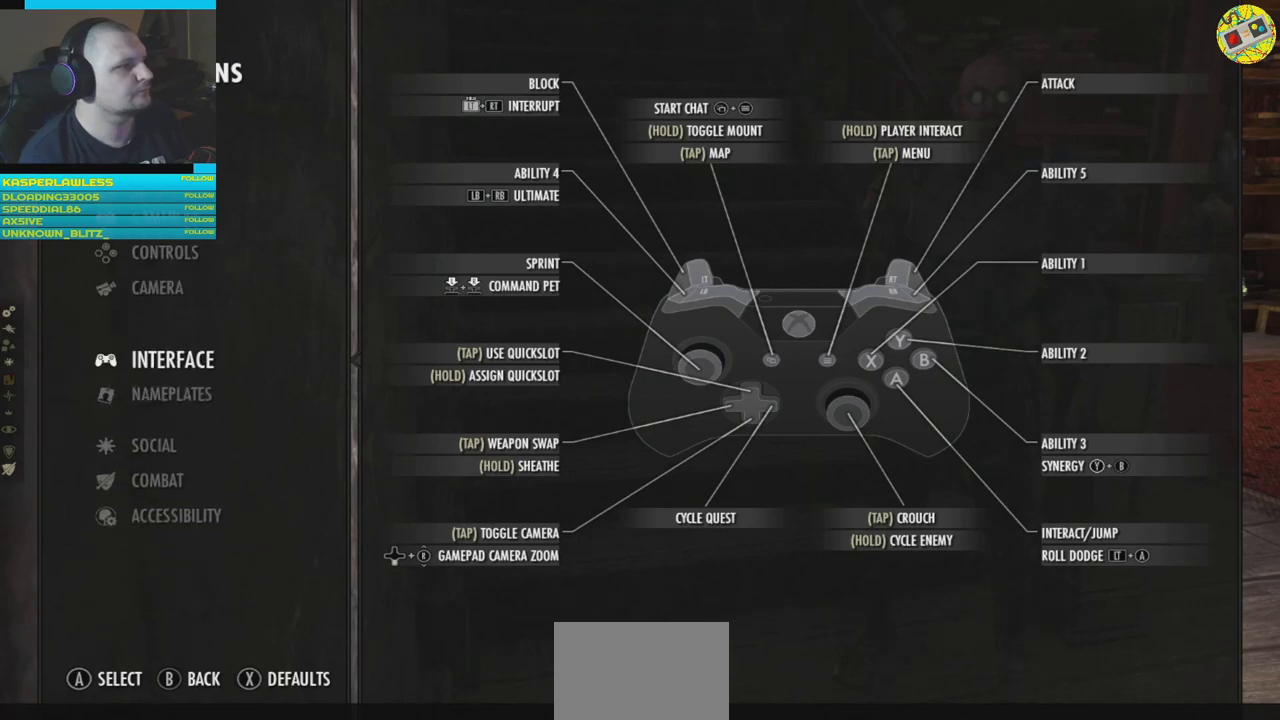
{"buttons": [], "left_stick": "center", "right_stick": "center", "events": [[67, "DPAD_DOWN", "up"], [134, "DPAD_DOWN", "down"], [234, "DPAD_DOWN", "up"], [434, "A", "down"], [501, "A", "up"]]}
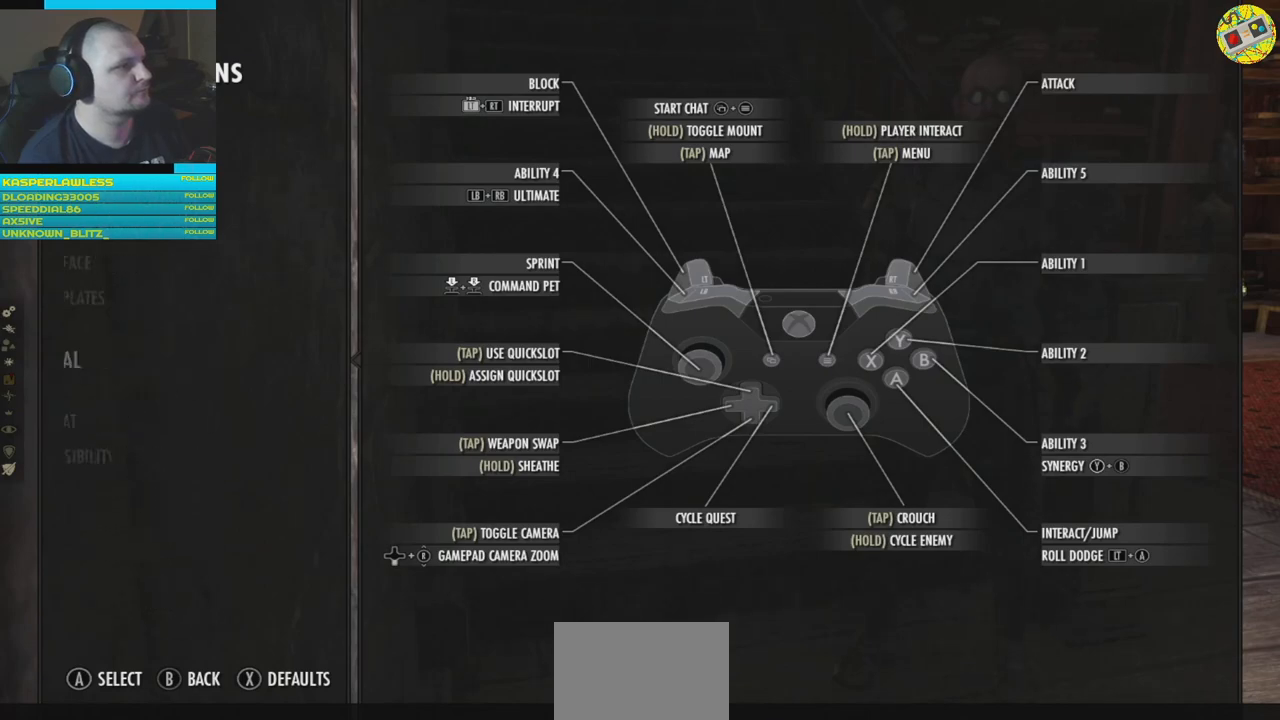
{"buttons": ["DPAD_DOWN"], "left_stick": "center", "right_stick": "center", "events": [[467, "DPAD_DOWN", "down"]]}
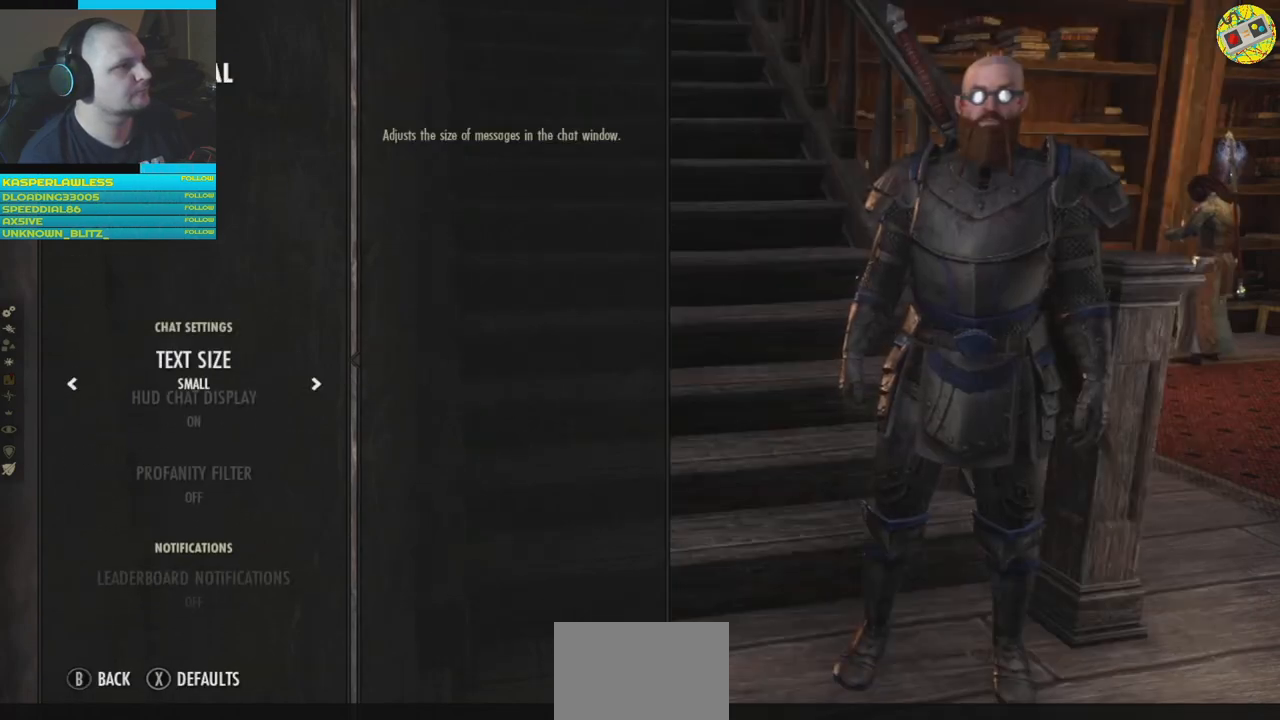
{"buttons": ["A"], "left_stick": "center", "right_stick": "center", "events": [[100, "DPAD_DOWN", "up"], [400, "A", "down"]]}
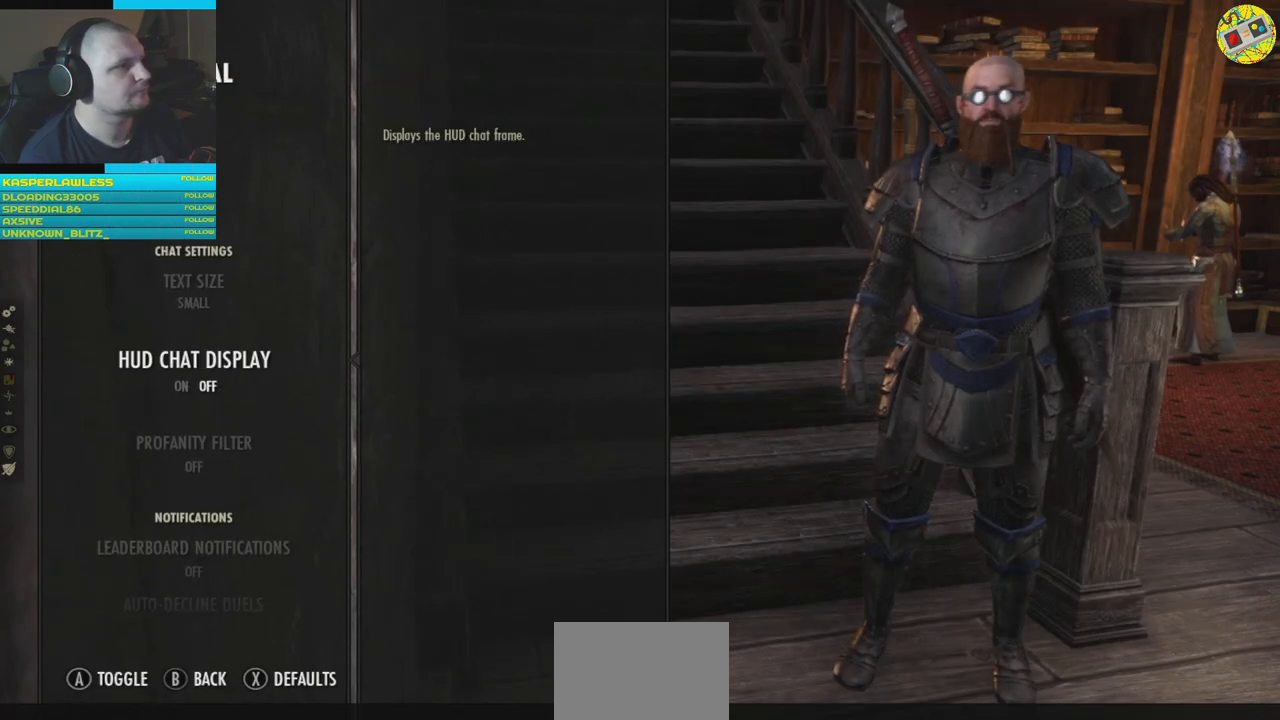
{"buttons": [], "left_stick": "center", "right_stick": "center", "events": [[33, "A", "up"], [350, "B", "down"], [450, "B", "up"]]}
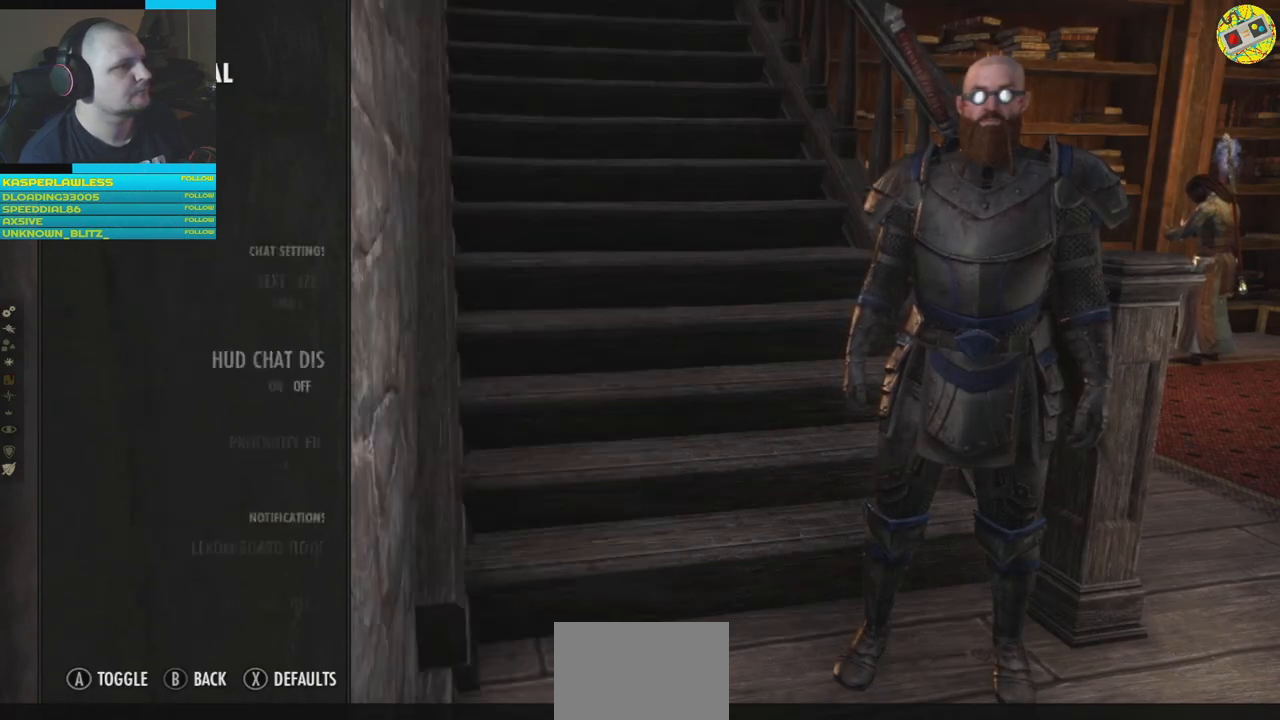
{"buttons": [], "left_stick": "center", "right_stick": "center", "events": [[234, "B", "down"], [334, "B", "up"]]}
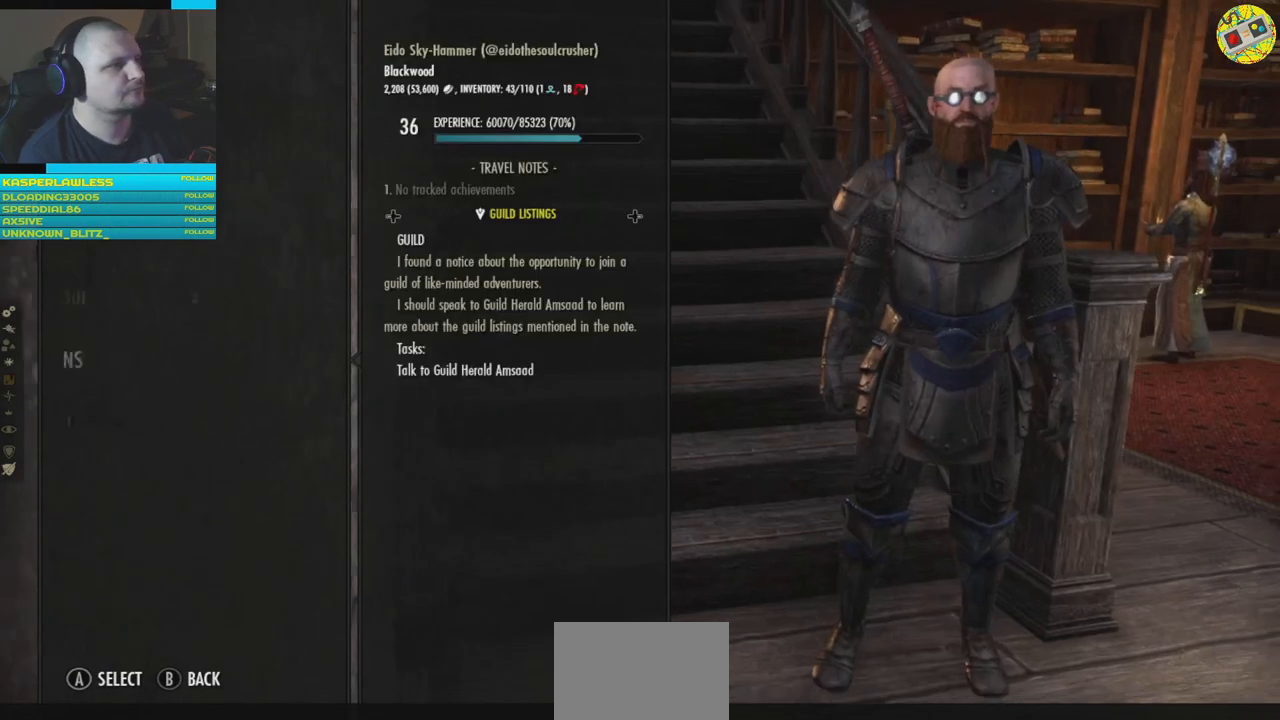
{"buttons": [], "left_stick": "center", "right_stick": "center", "events": [[16, "B", "down"], [133, "B", "up"]]}
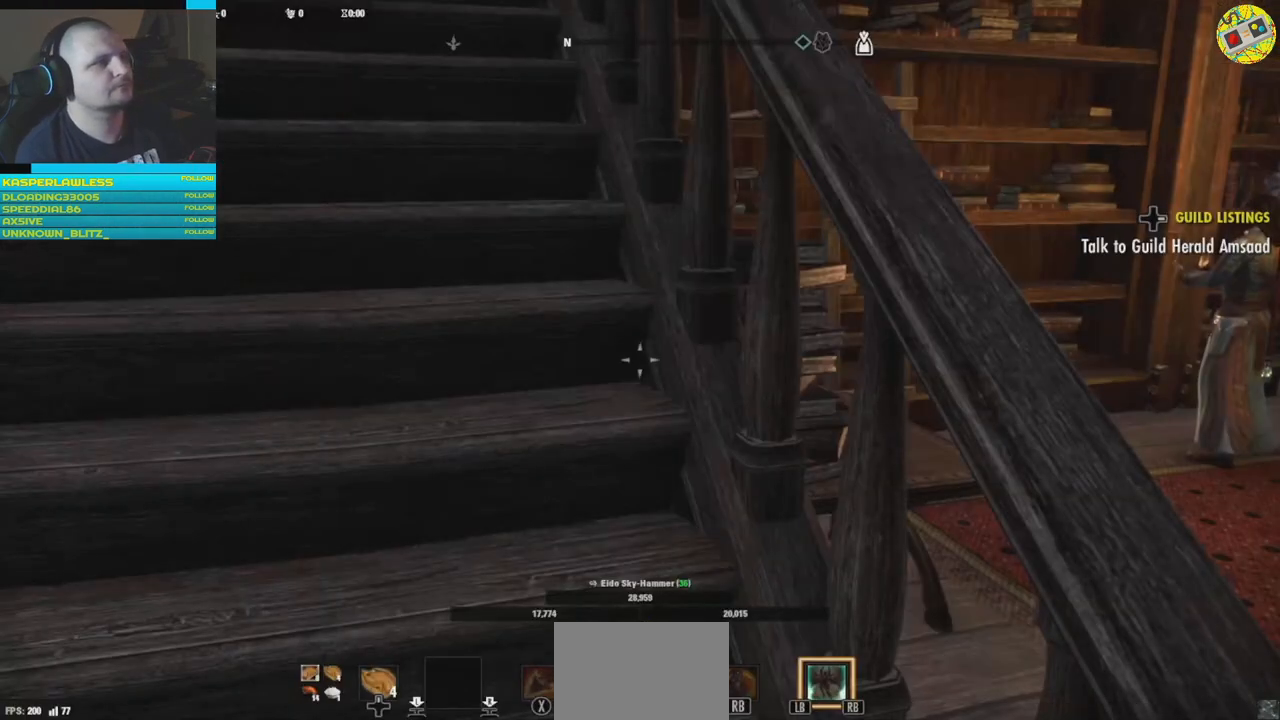
{"buttons": [], "left_stick": "center", "right_stick": "center", "events": [[217, "B", "down"], [250, "B", "up"]]}
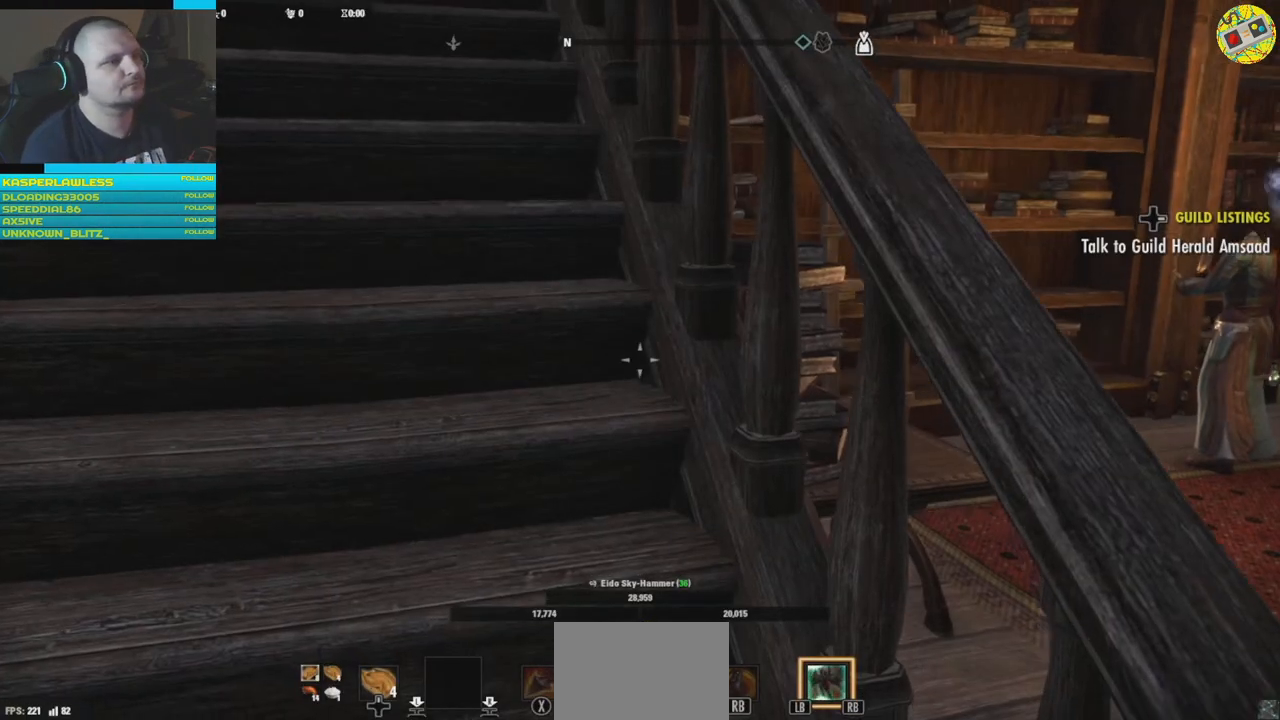
{"buttons": [], "left_stick": "center", "right_stick": "center", "events": []}
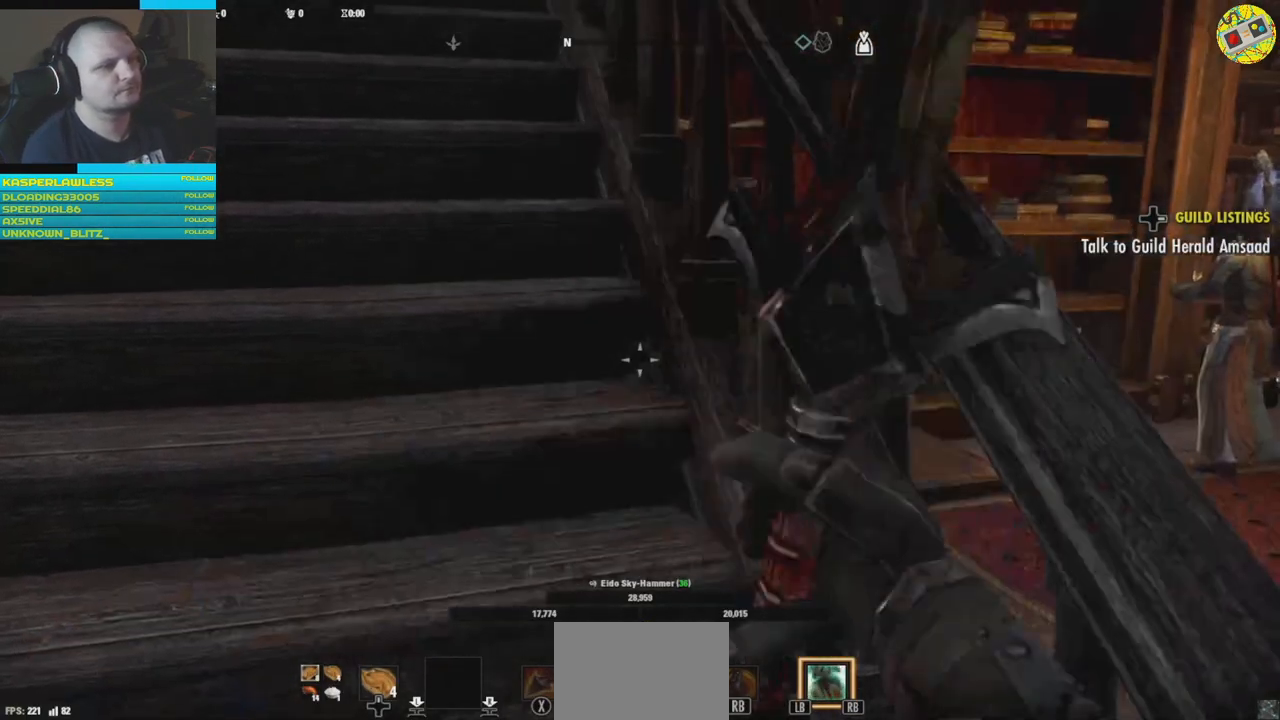
{"buttons": [], "left_stick": "right", "right_stick": "right", "events": [[84, "left_stick", "down"], [184, "right_stick", "right"], [334, "left_stick", "down-right"], [451, "left_stick", "right"]]}
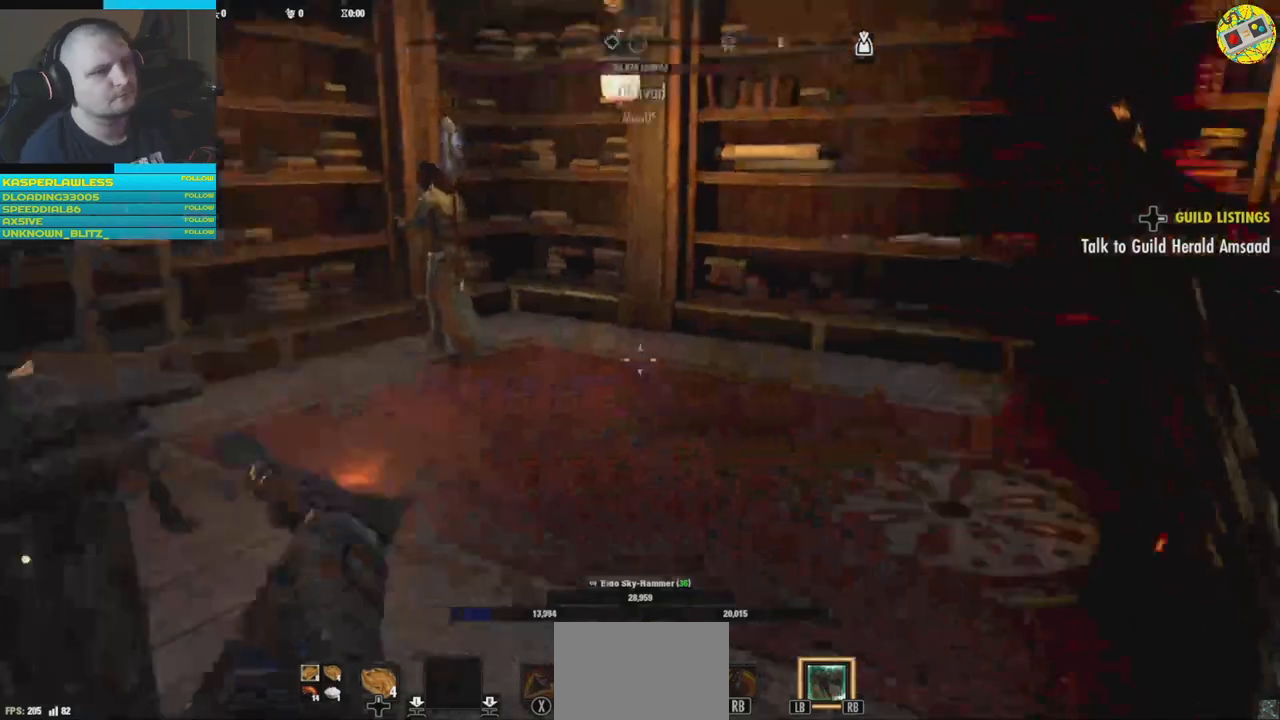
{"buttons": [], "left_stick": "center", "right_stick": "center", "events": [[66, "left_stick", "up-right"], [100, "right_stick", "up"], [150, "right_stick", "center"], [216, "left_stick", "up"], [467, "left_stick", "center"]]}
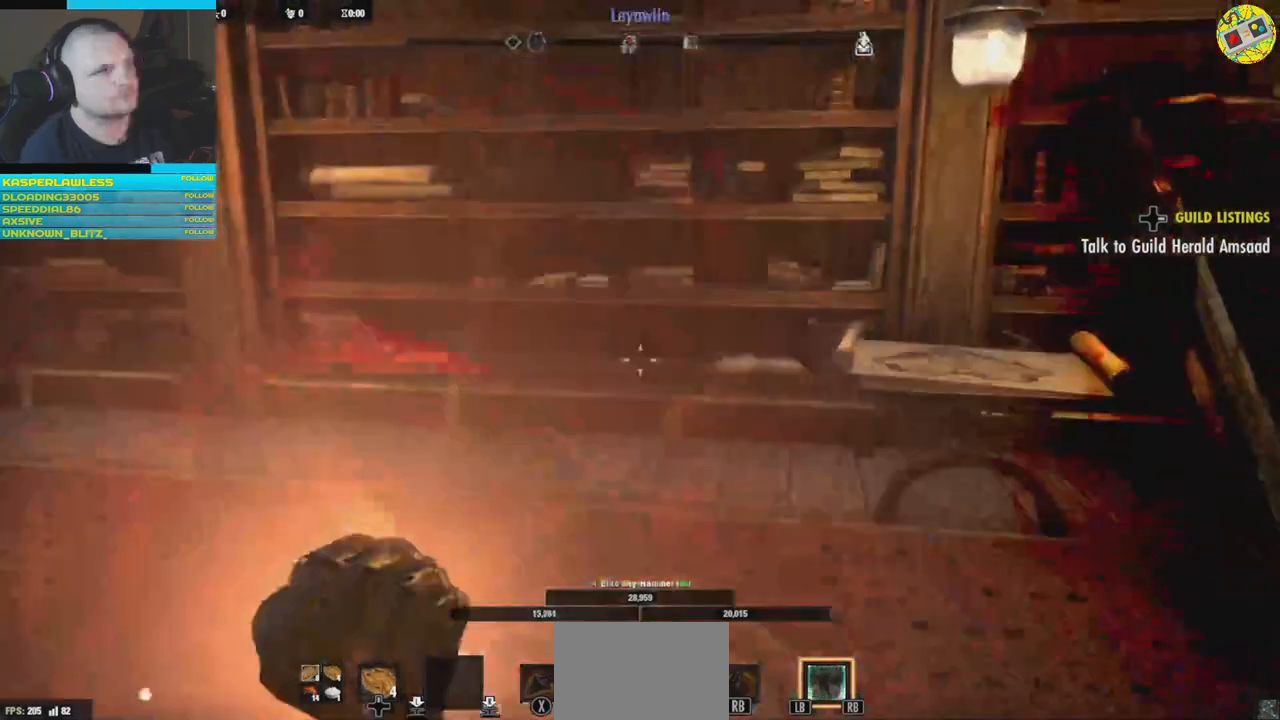
{"buttons": [], "left_stick": "down", "right_stick": "left", "events": [[83, "left_stick", "down-right"], [184, "left_stick", "down"], [200, "right_stick", "left"]]}
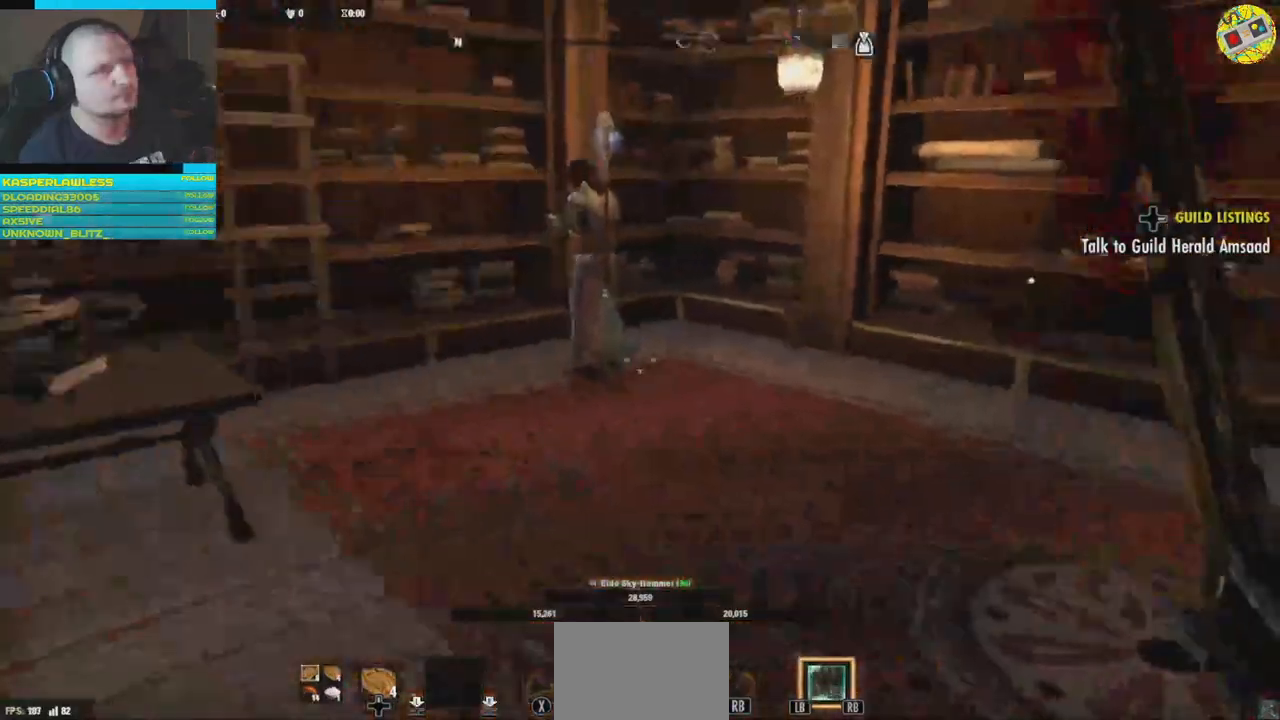
{"buttons": [], "left_stick": "up", "right_stick": "center", "events": [[133, "left_stick", "up-left"], [350, "right_stick", "center"], [433, "left_stick", "up"]]}
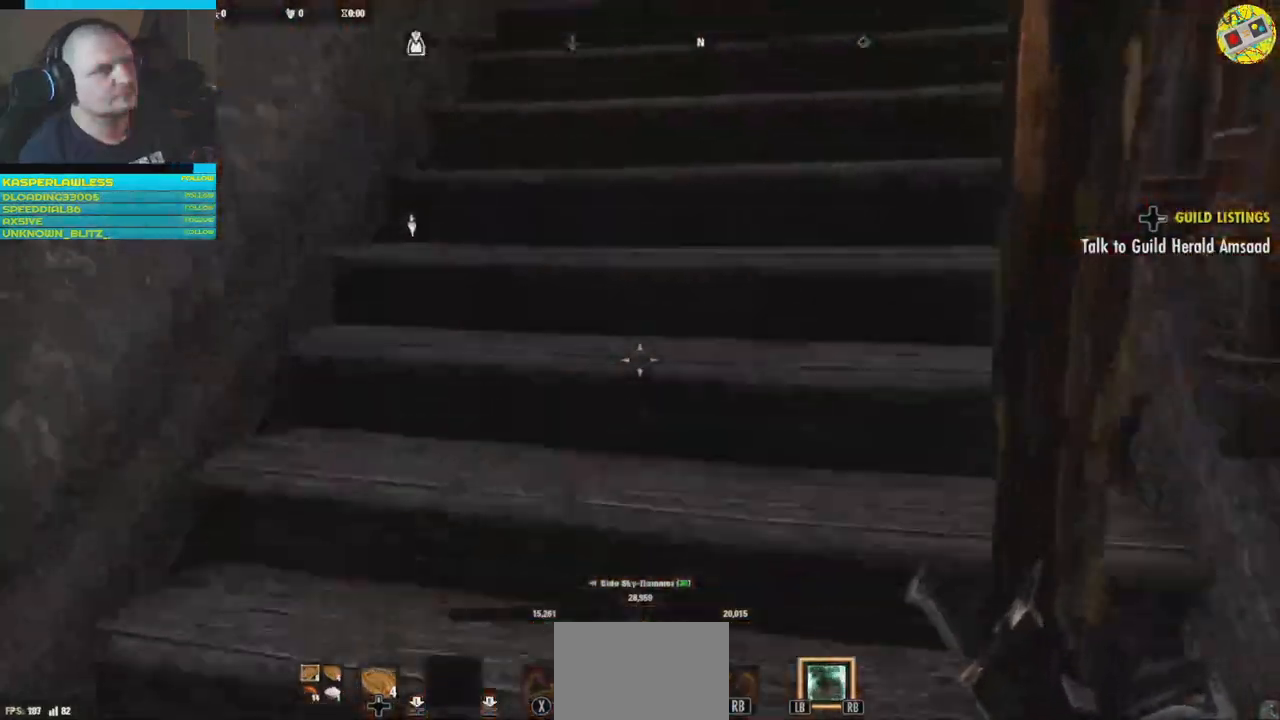
{"buttons": [], "left_stick": "up", "right_stick": "up-right", "events": [[100, "right_stick", "right"], [367, "right_stick", "up-right"]]}